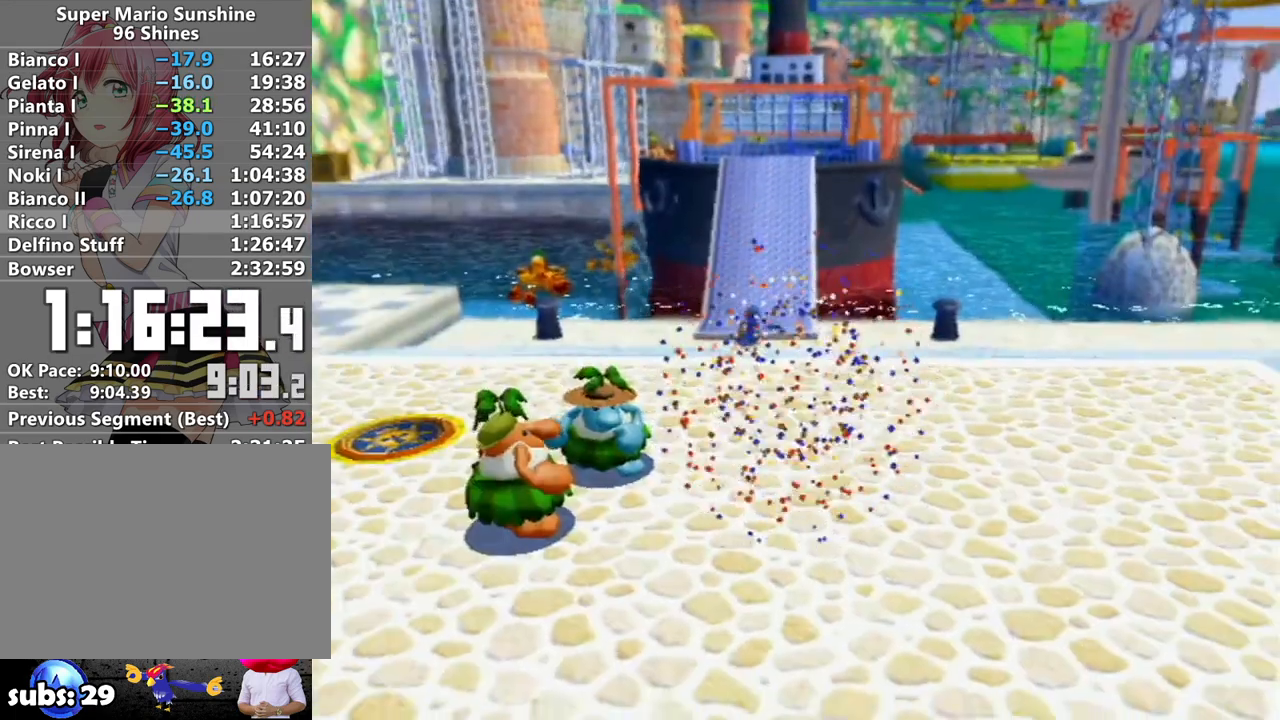
Gameplay with a controller (Nintendo layout); each line is a JSON object with the inputs held at the frame after it. "events" lists button and stick changes between this image and that frame as [ms after this image, input, new state], when the widget could be followed in between. Not read: L3 R3.
{"buttons": ["A"], "left_stick": "center", "right_stick": "center", "events": [[17, "A", "down"], [83, "A", "up"], [183, "A", "down"], [233, "A", "up"], [300, "A", "down"], [367, "A", "up"], [450, "A", "down"]]}
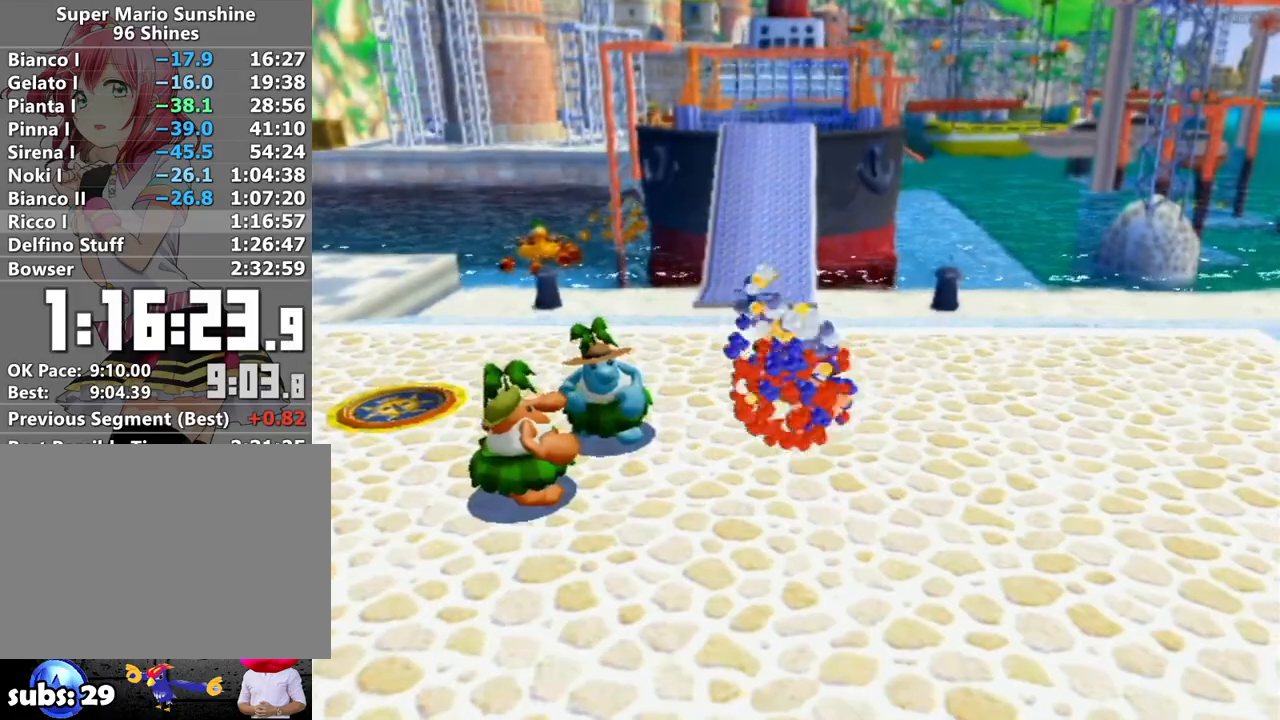
{"buttons": [], "left_stick": "center", "right_stick": "center", "events": [[17, "A", "up"], [117, "A", "down"], [167, "A", "up"], [233, "A", "down"], [400, "A", "up"]]}
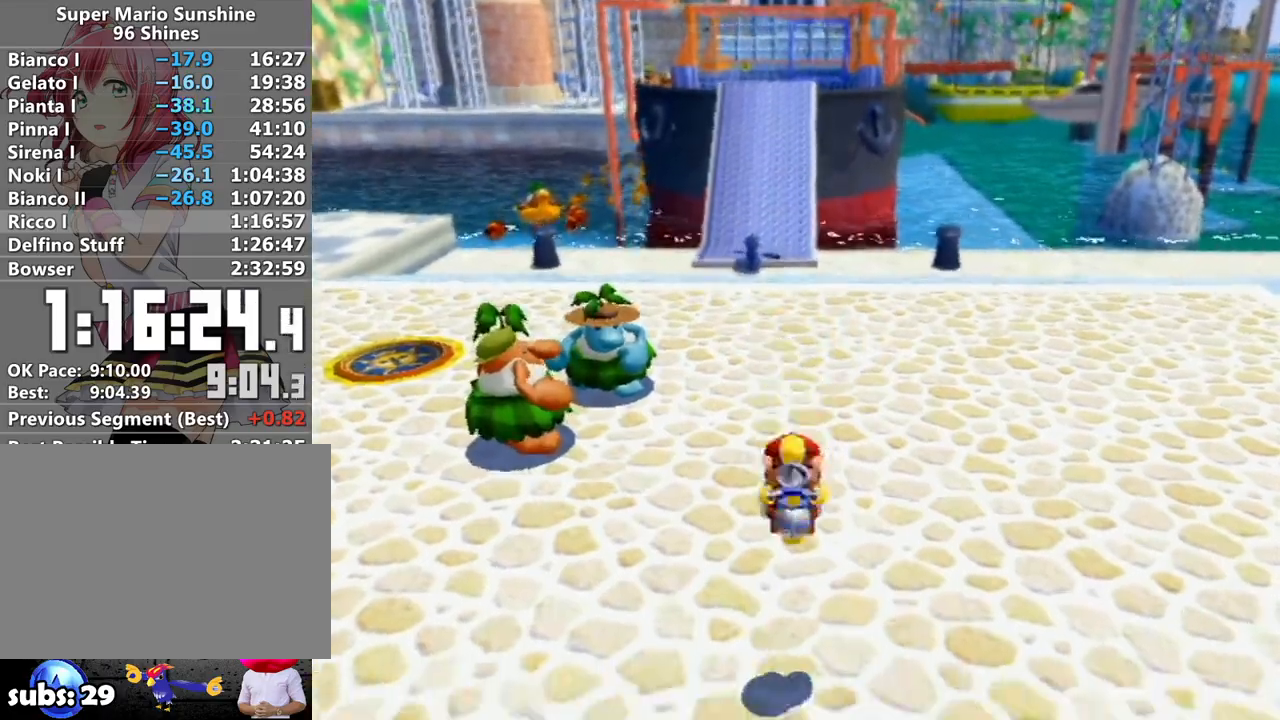
{"buttons": [], "left_stick": "left", "right_stick": "center", "events": [[200, "A", "down"], [267, "left_stick", "left"], [300, "A", "up"]]}
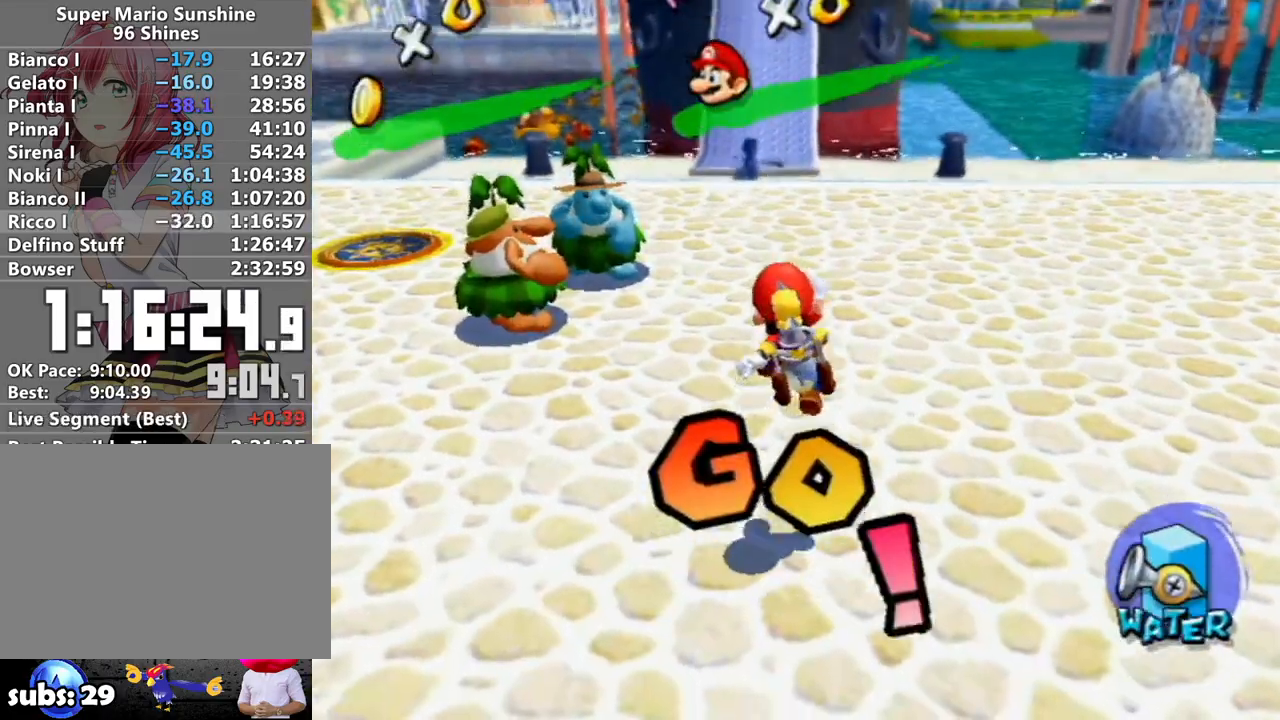
{"buttons": ["A"], "left_stick": "up", "right_stick": "center", "events": [[183, "left_stick", "up"], [217, "B", "down"], [300, "B", "up"], [383, "A", "down"]]}
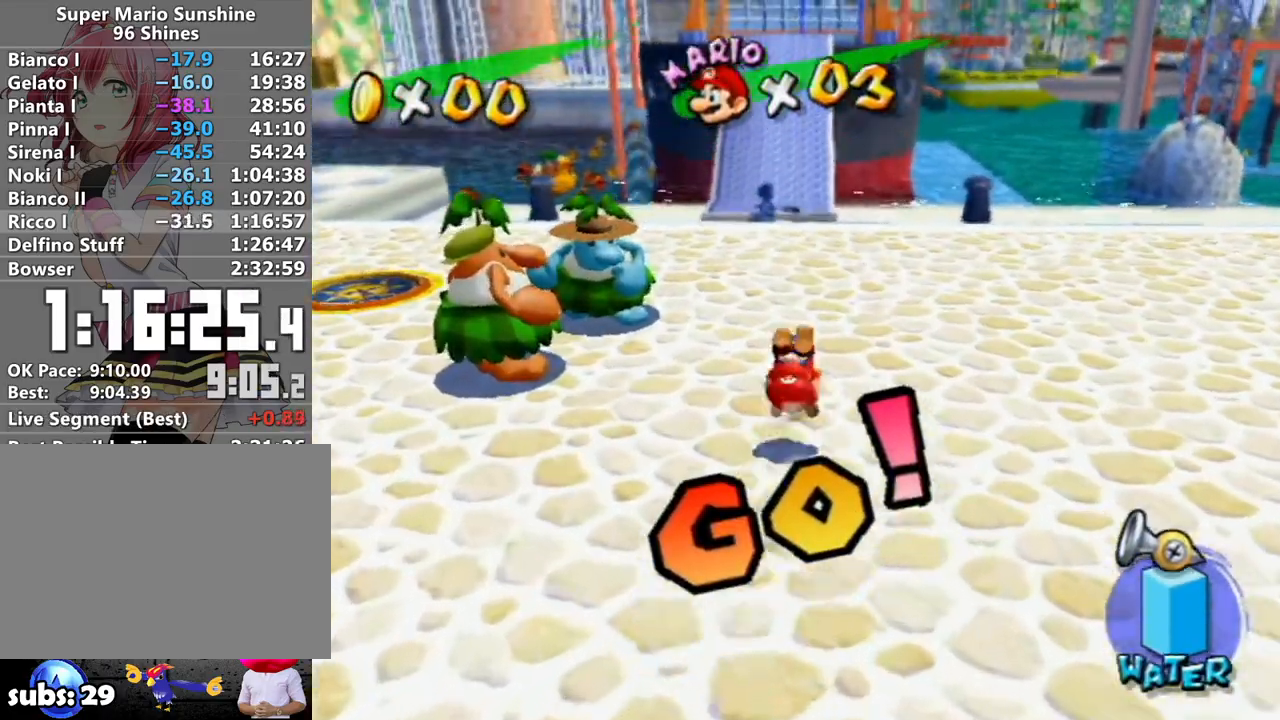
{"buttons": ["R1"], "left_stick": "up", "right_stick": "center", "events": [[117, "A", "up"], [183, "left_stick", "up-left"], [267, "R1", "down"], [483, "left_stick", "up"]]}
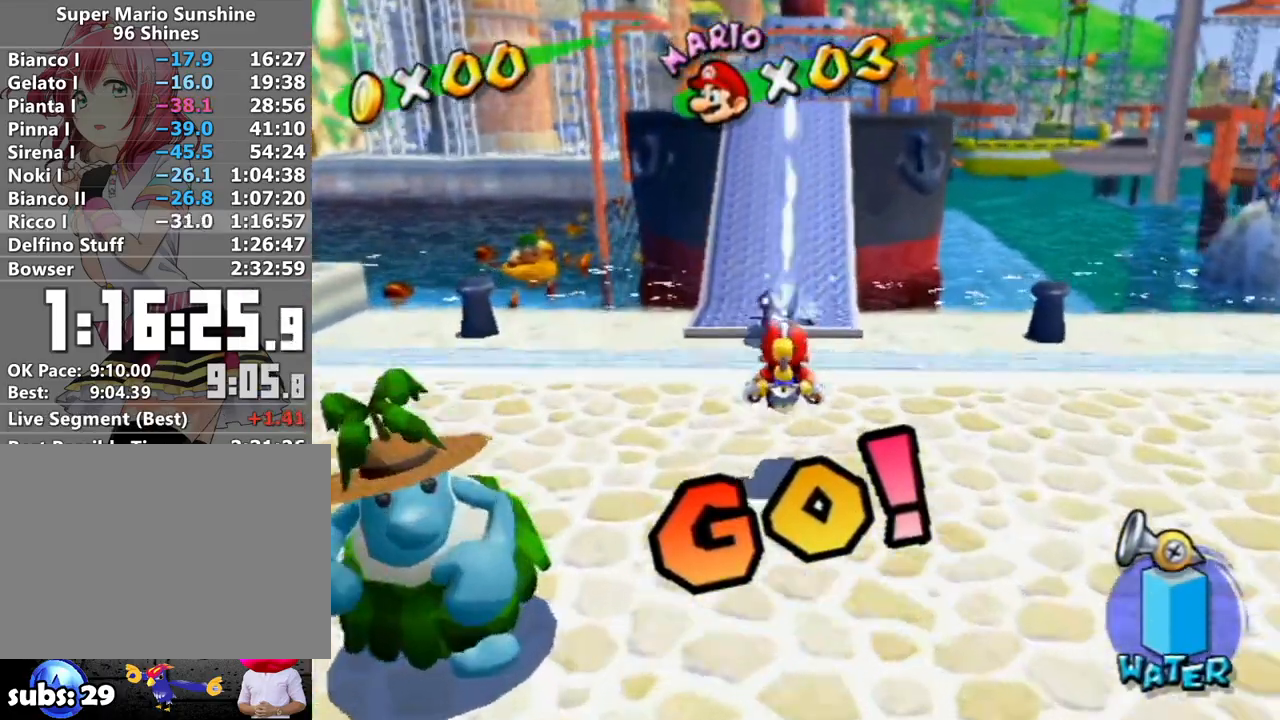
{"buttons": ["R1"], "left_stick": "up", "right_stick": "center", "events": []}
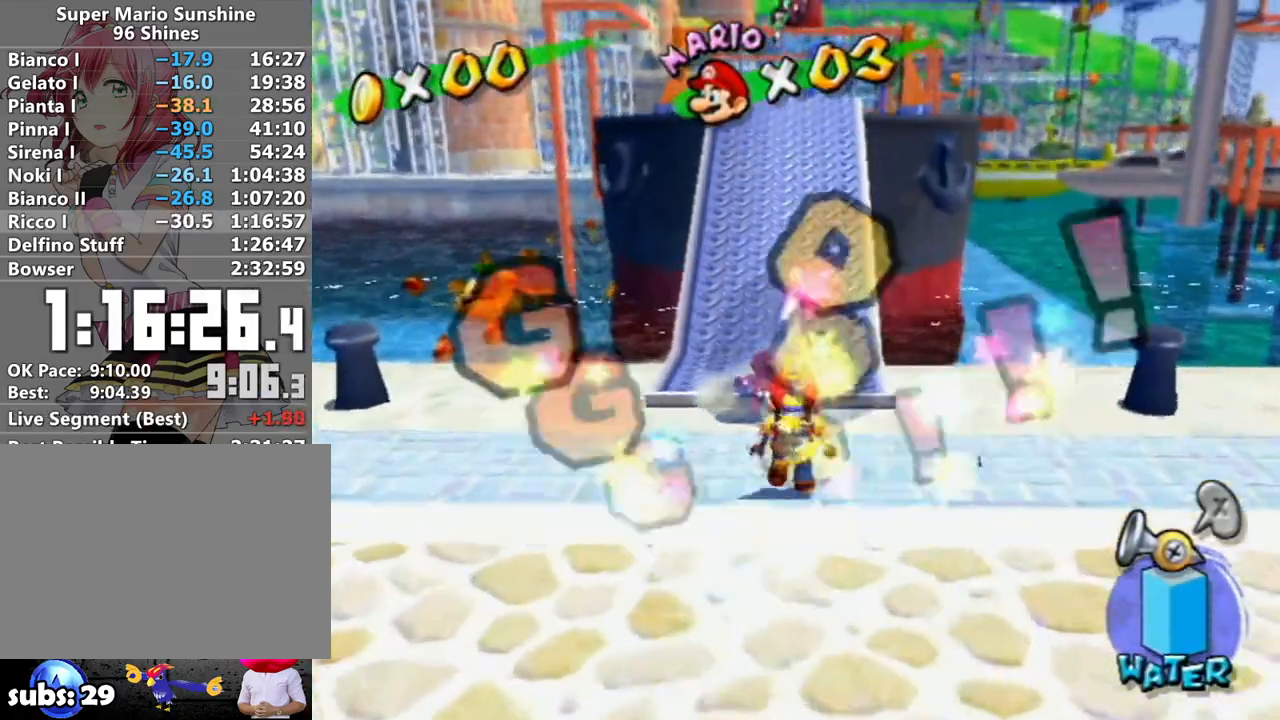
{"buttons": ["R1"], "left_stick": "up", "right_stick": "center", "events": []}
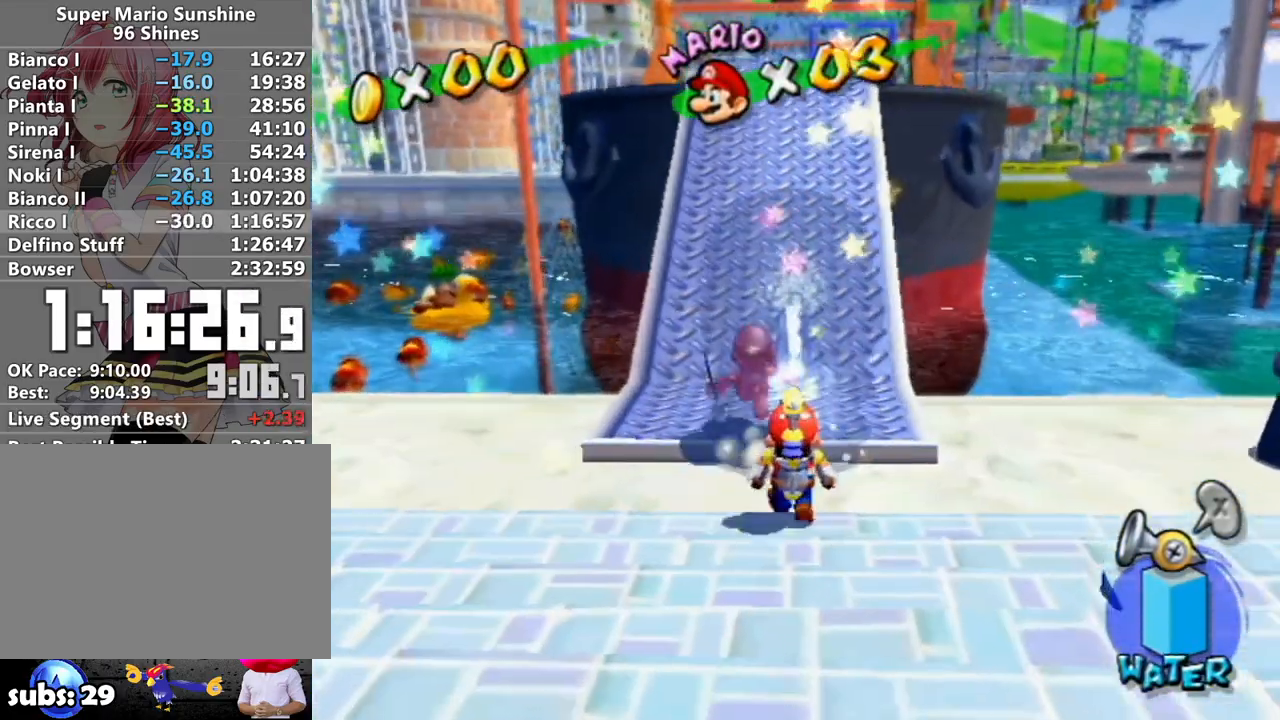
{"buttons": ["R1"], "left_stick": "up", "right_stick": "center", "events": []}
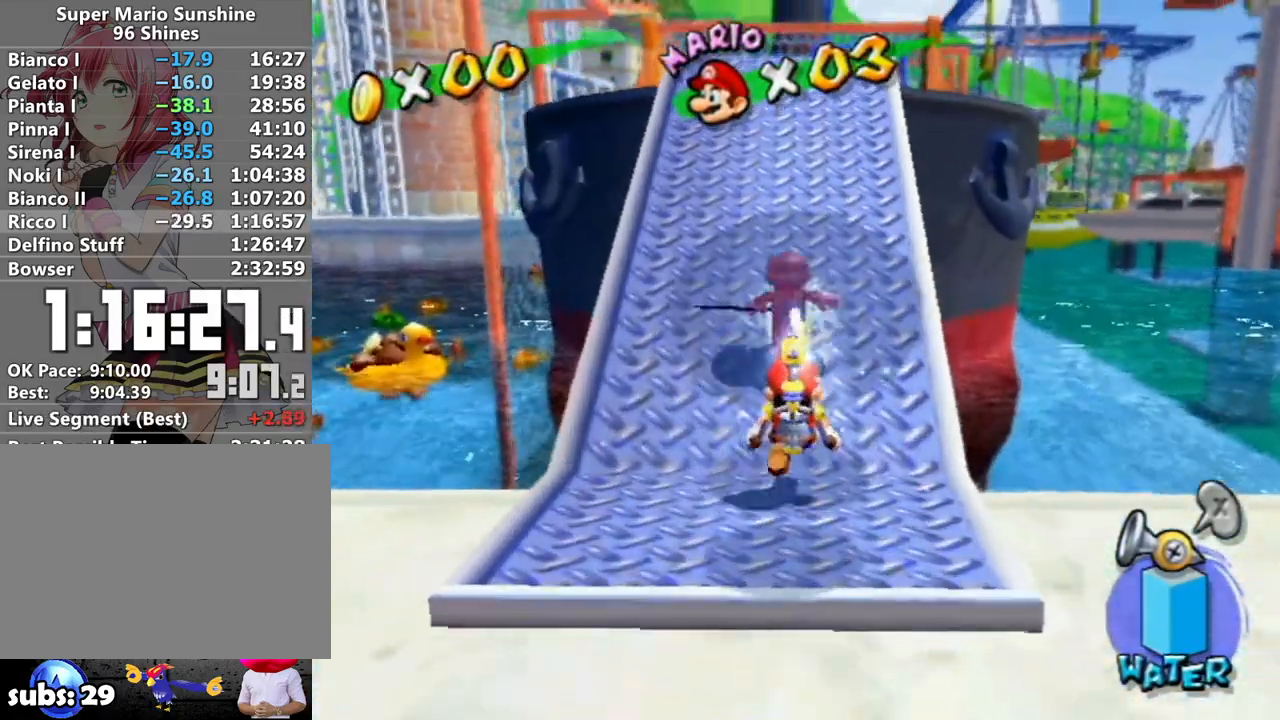
{"buttons": ["R1"], "left_stick": "up", "right_stick": "center", "events": []}
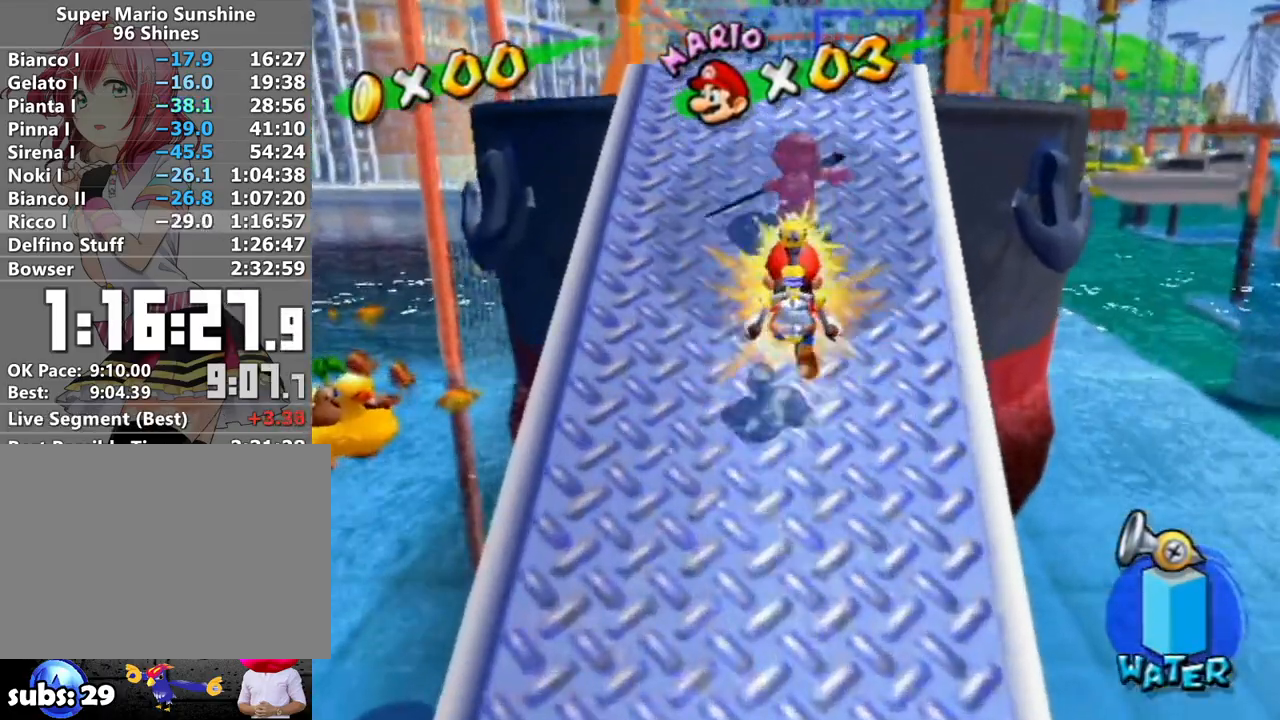
{"buttons": ["R1"], "left_stick": "up", "right_stick": "center", "events": []}
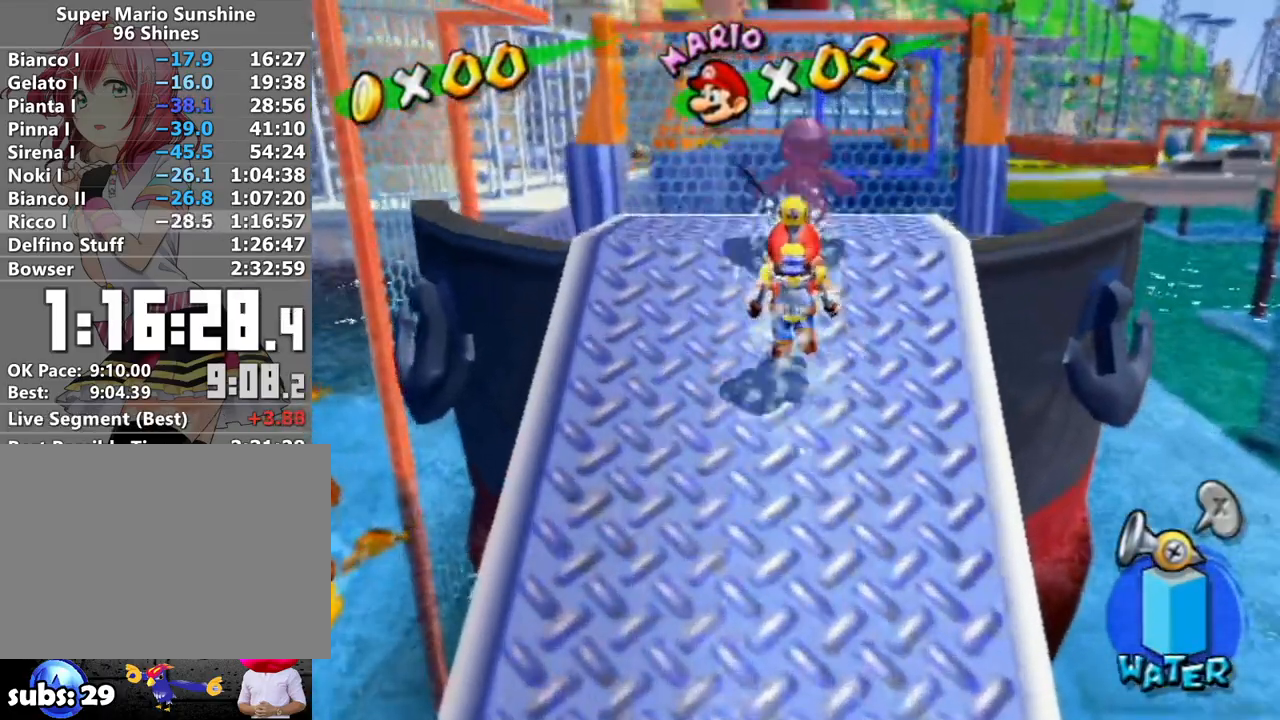
{"buttons": [], "left_stick": "up-right", "right_stick": "center", "events": [[167, "left_stick", "up-right"], [200, "R1", "up"]]}
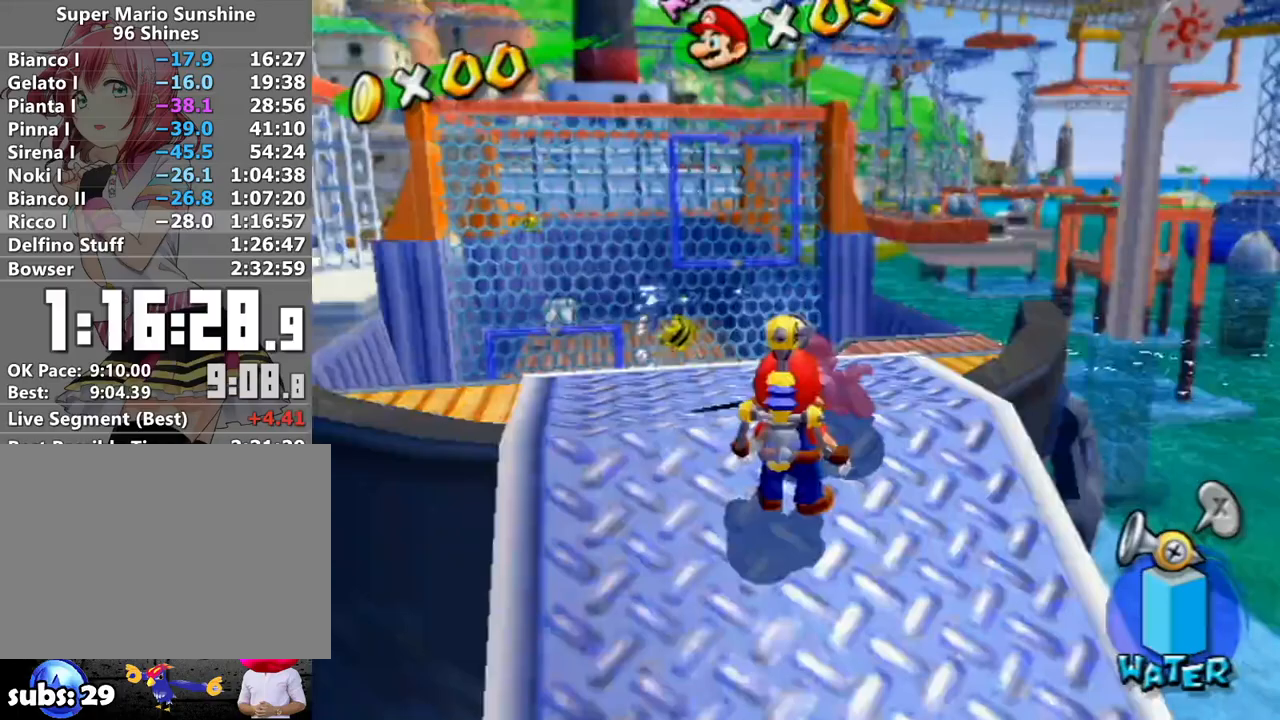
{"buttons": ["A"], "left_stick": "center", "right_stick": "center", "events": [[150, "left_stick", "center"], [200, "A", "down"], [367, "B", "down"], [417, "B", "up"]]}
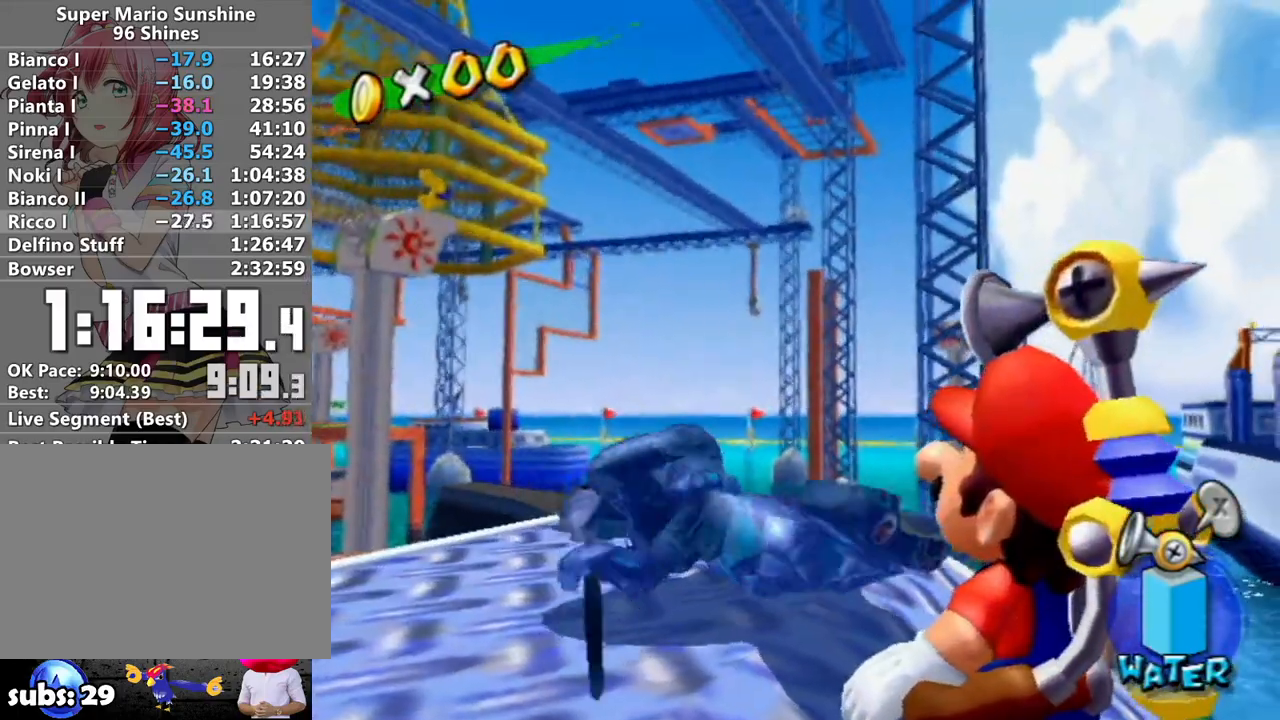
{"buttons": ["A"], "left_stick": "center", "right_stick": "center", "events": [[17, "B", "down"], [83, "B", "up"], [150, "B", "down"], [183, "B", "up"], [267, "B", "down"], [333, "B", "up"], [400, "B", "down"], [433, "B", "up"]]}
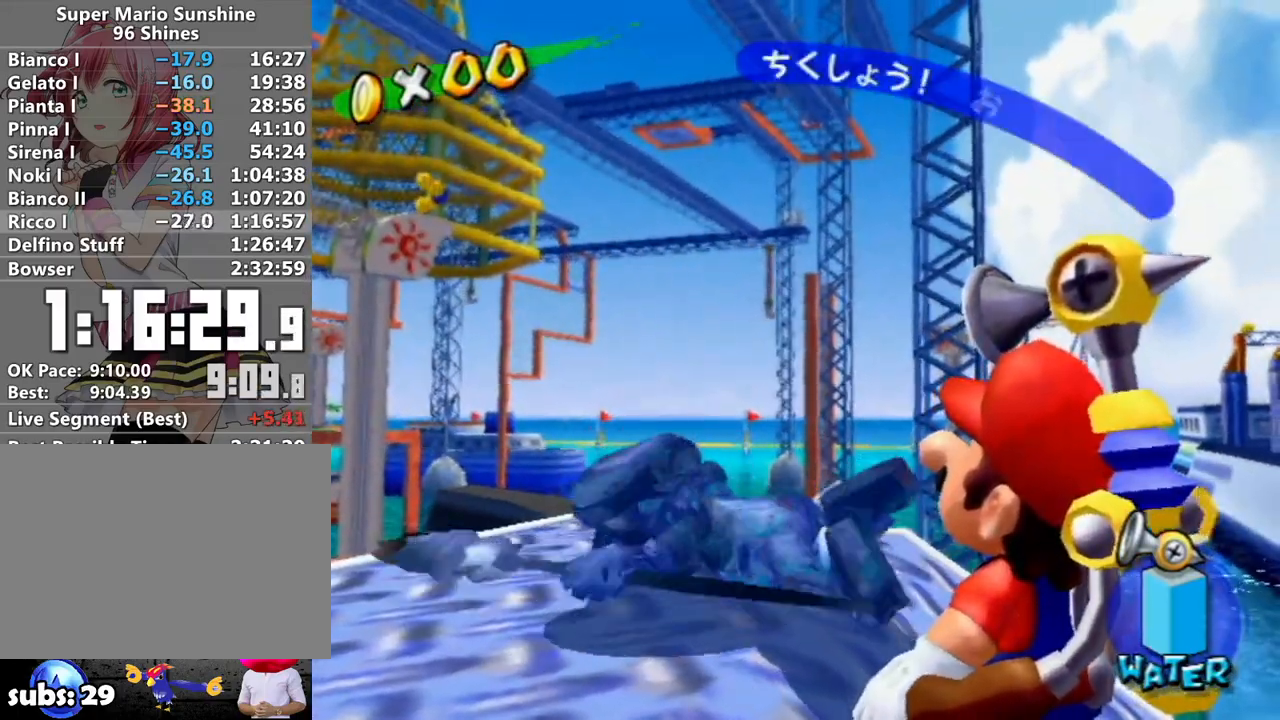
{"buttons": [], "left_stick": "center", "right_stick": "center", "events": [[17, "B", "down"], [50, "B", "up"], [150, "B", "down"], [200, "B", "up"], [267, "B", "down"], [300, "B", "up"], [333, "B", "down"], [400, "B", "up"], [467, "A", "up"]]}
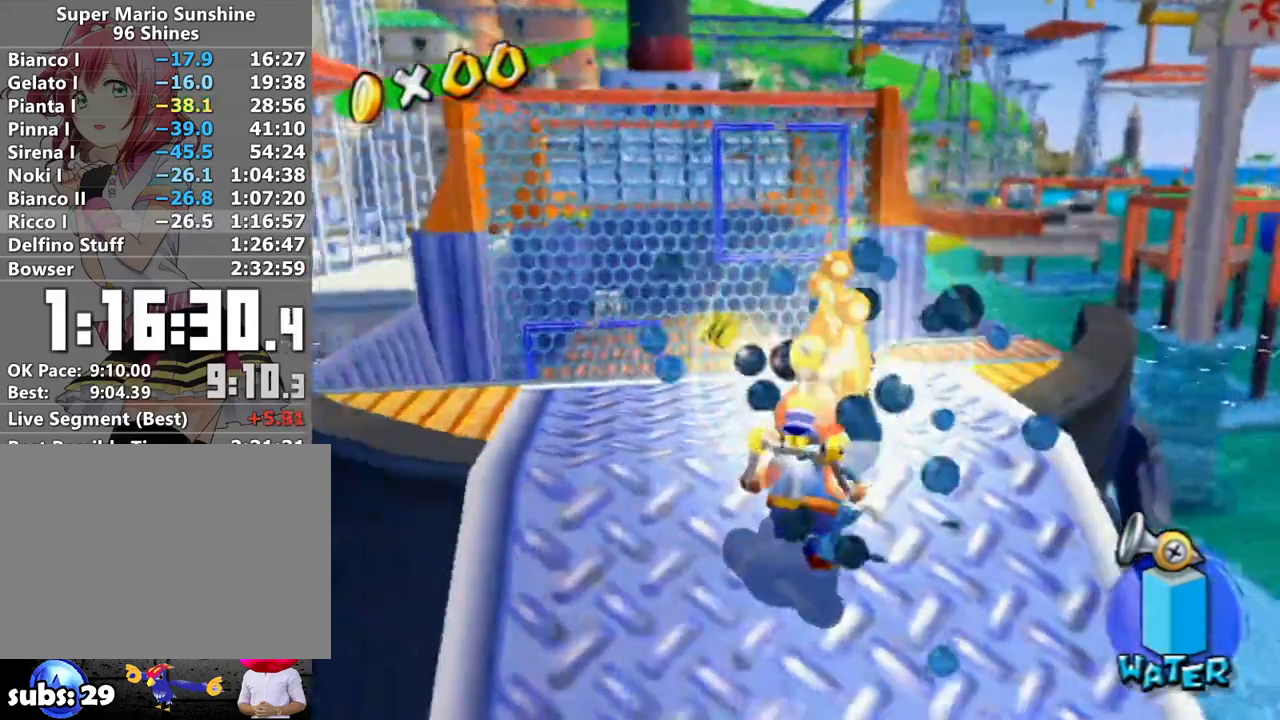
{"buttons": [], "left_stick": "up", "right_stick": "center", "events": [[300, "left_stick", "up"]]}
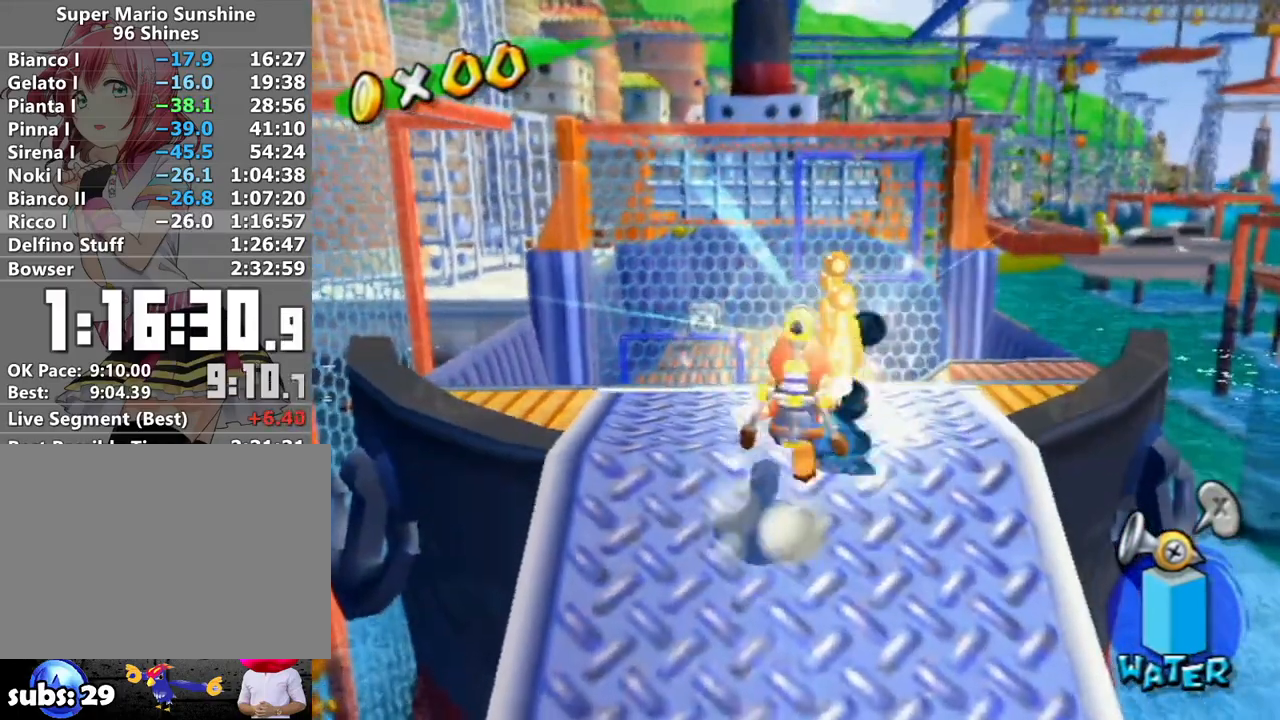
{"buttons": [], "left_stick": "down", "right_stick": "center", "events": [[83, "left_stick", "center"], [333, "left_stick", "down-right"], [400, "left_stick", "down"]]}
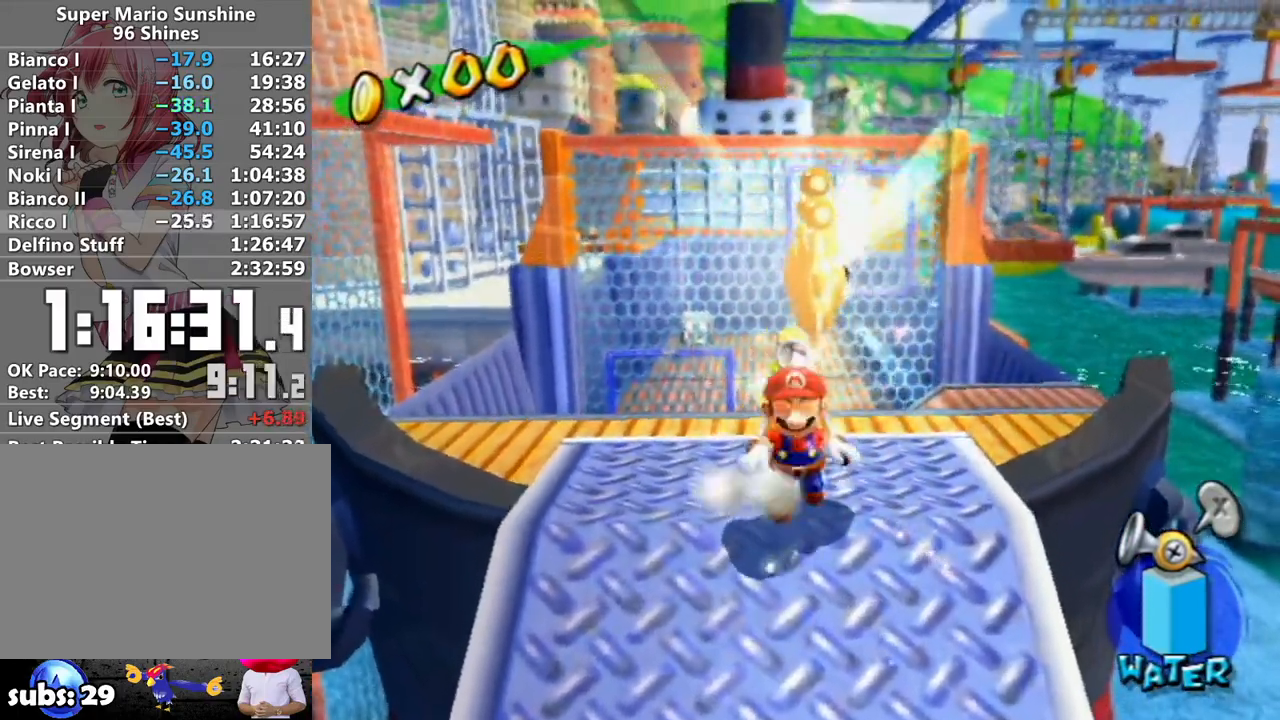
{"buttons": [], "left_stick": "center", "right_stick": "center", "events": [[50, "left_stick", "center"], [200, "A", "down"], [267, "A", "up"], [367, "left_stick", "right"], [450, "left_stick", "center"]]}
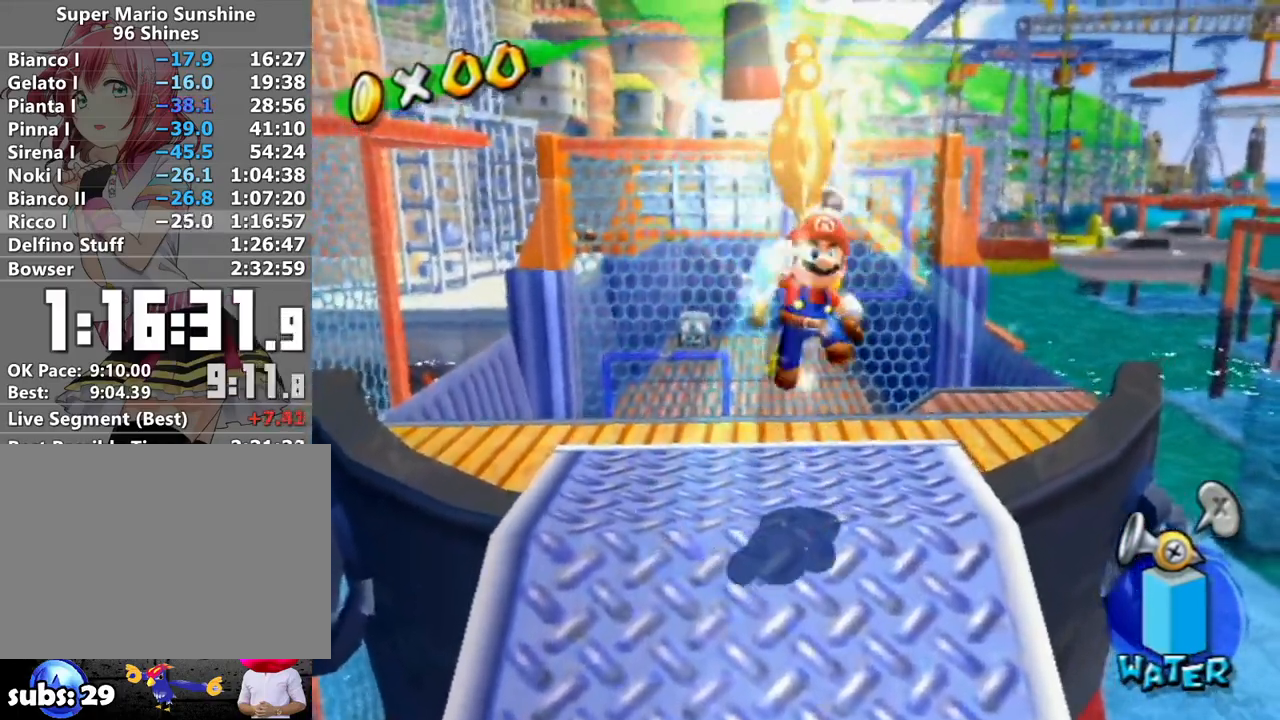
{"buttons": [], "left_stick": "center", "right_stick": "center", "events": []}
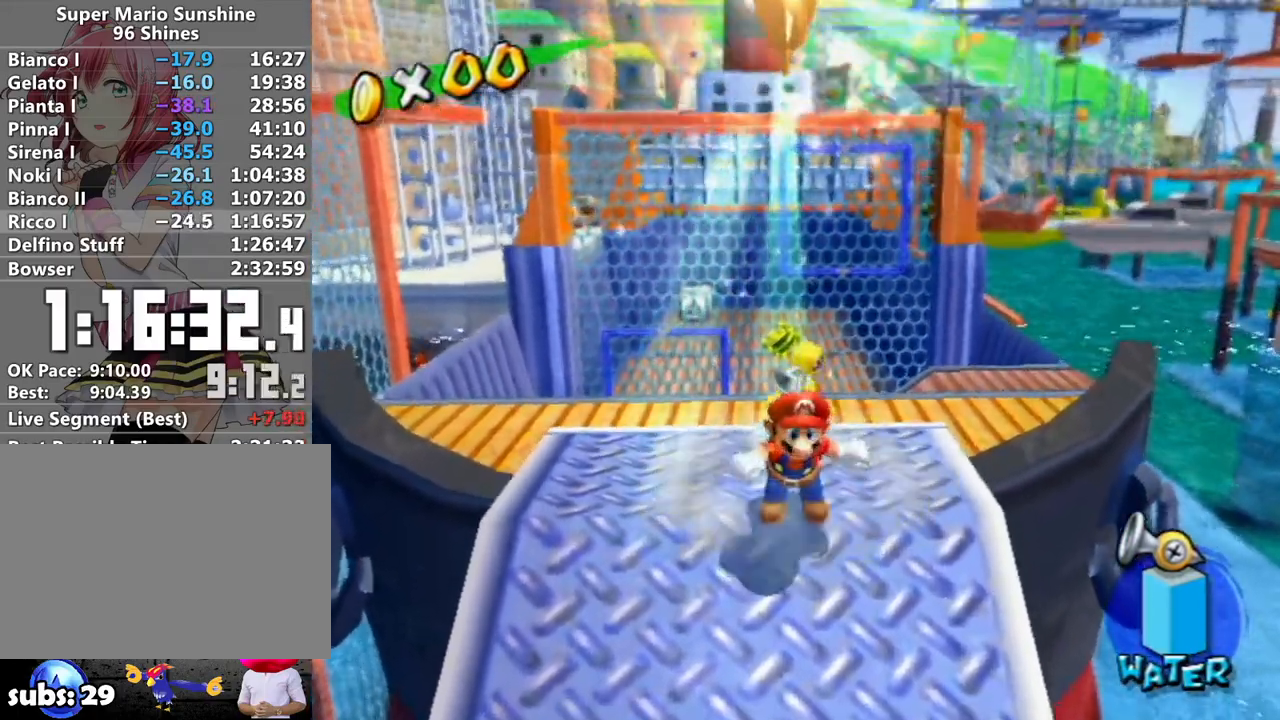
{"buttons": [], "left_stick": "center", "right_stick": "center", "events": [[17, "A", "down"], [50, "A", "up"], [117, "left_stick", "up-left"], [233, "left_stick", "center"]]}